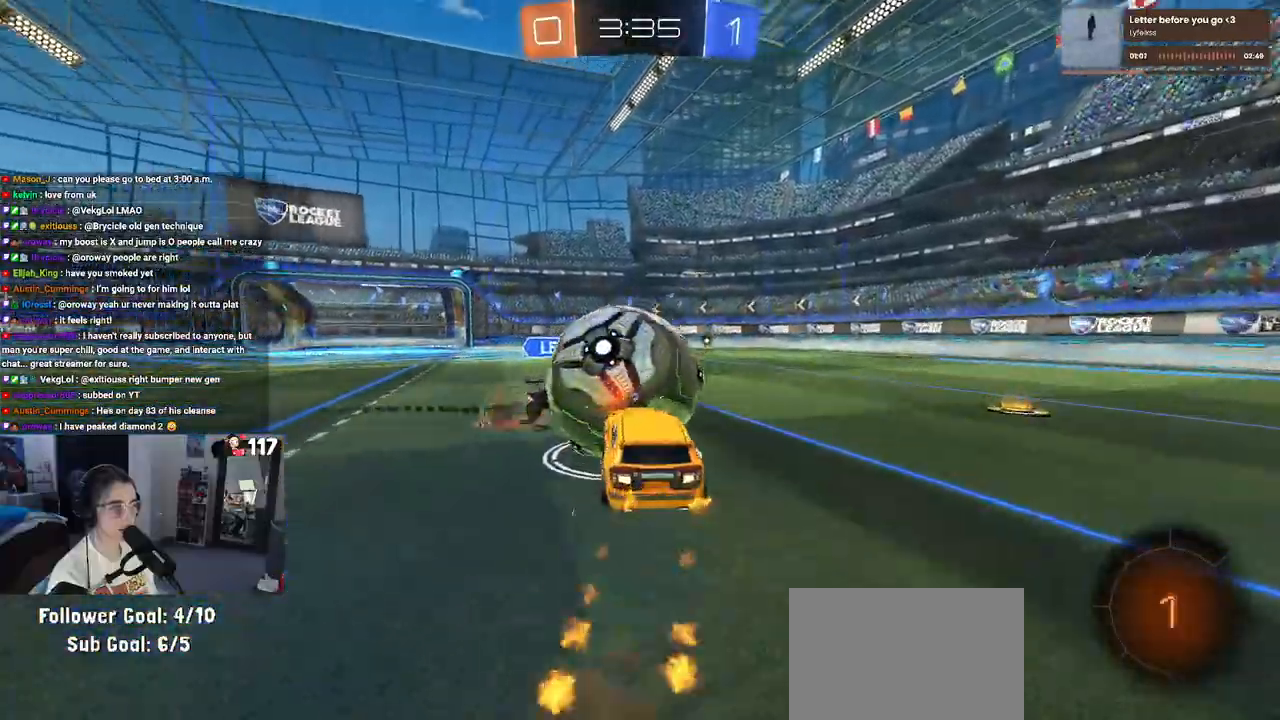
Gameplay with a controller (PlayStation layout); each line is a JSON object with the inputs held at the frame after it. "events" lists button and stick changes between this image and that frame as [ms after this image, input, new state], when the widget could be followed in between. Not read: L3.
{"buttons": ["SQUARE", "R2"], "left_stick": "down-right", "right_stick": "center", "events": [[33, "CROSS", "down"], [100, "SQUARE", "down"], [133, "CROSS", "up"], [183, "left_stick", "down-right"], [333, "R1", "up"]]}
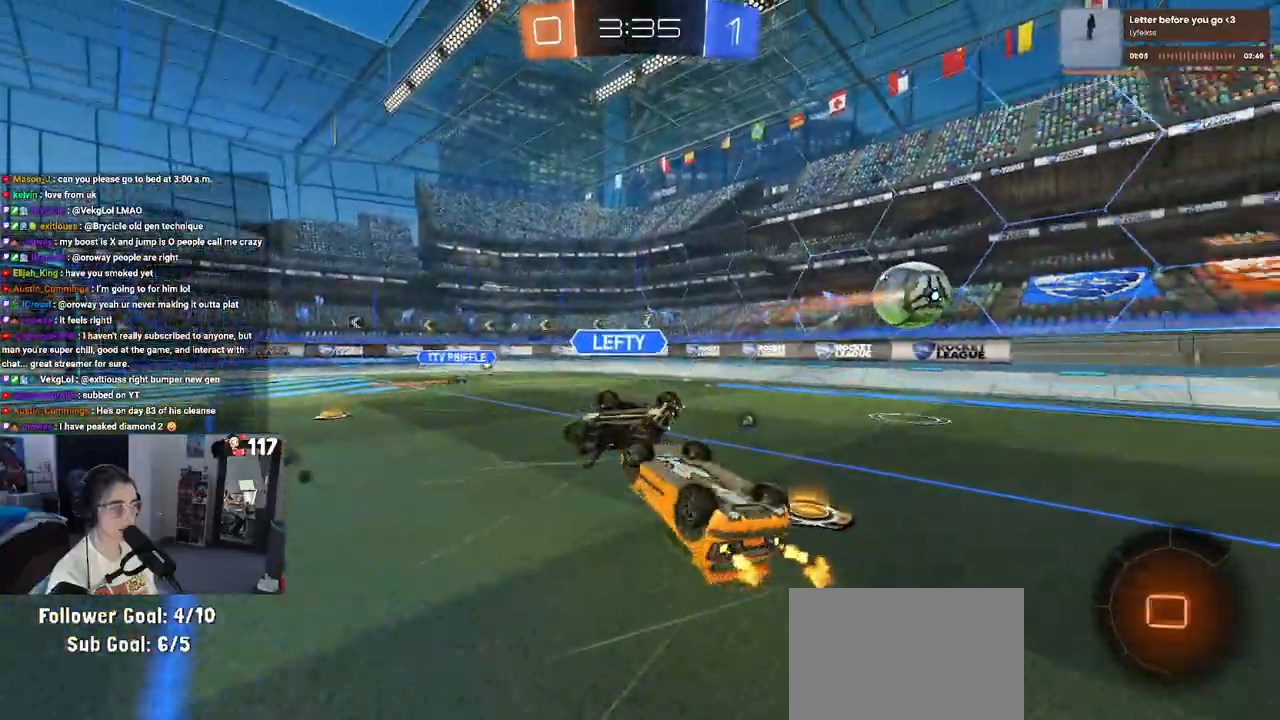
{"buttons": ["R2"], "left_stick": "up-right", "right_stick": "center", "events": [[183, "left_stick", "up-right"], [217, "SQUARE", "up"]]}
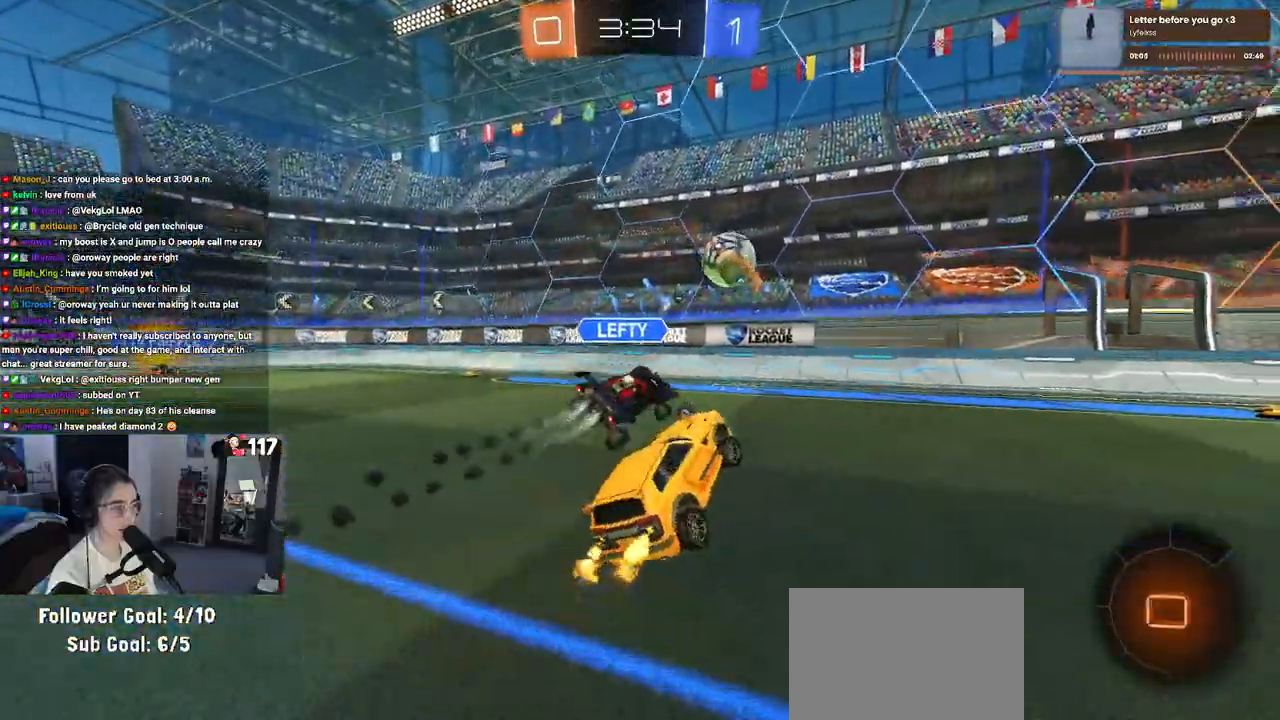
{"buttons": ["R2"], "left_stick": "center", "right_stick": "center", "events": [[67, "left_stick", "center"], [267, "TRIANGLE", "down"], [350, "TRIANGLE", "up"]]}
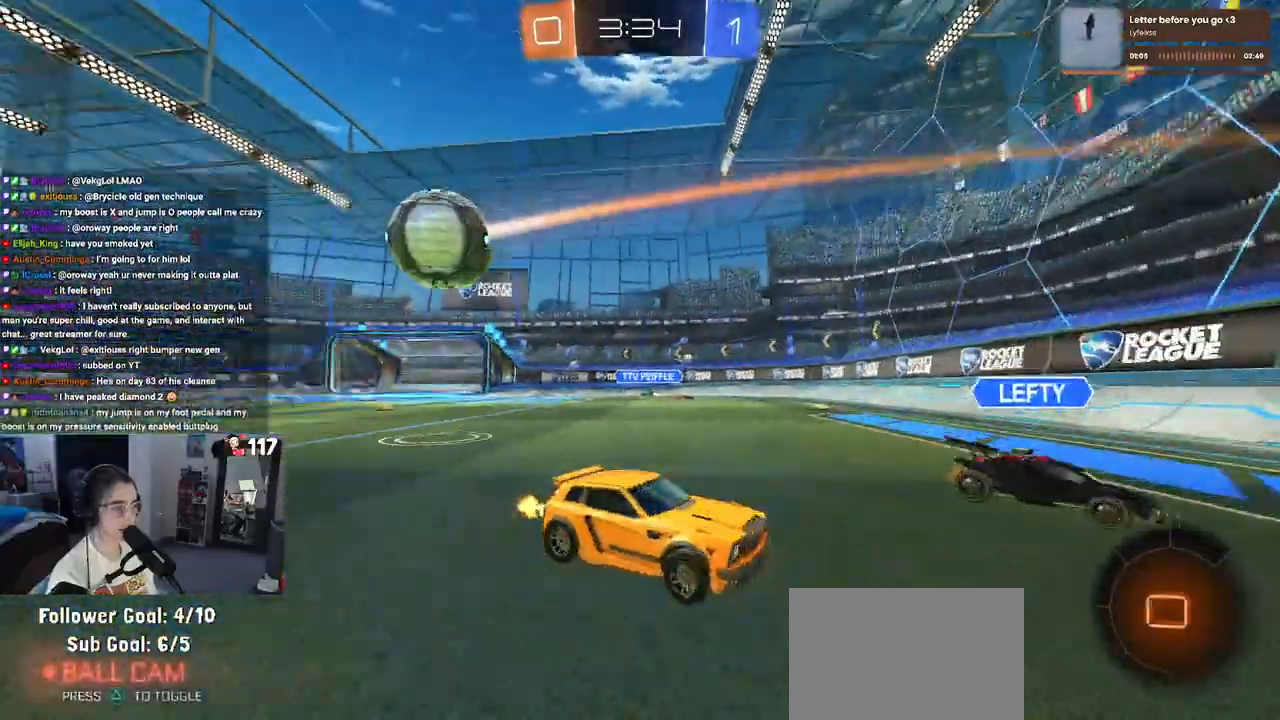
{"buttons": ["R2"], "left_stick": "right", "right_stick": "center", "events": [[267, "left_stick", "right"]]}
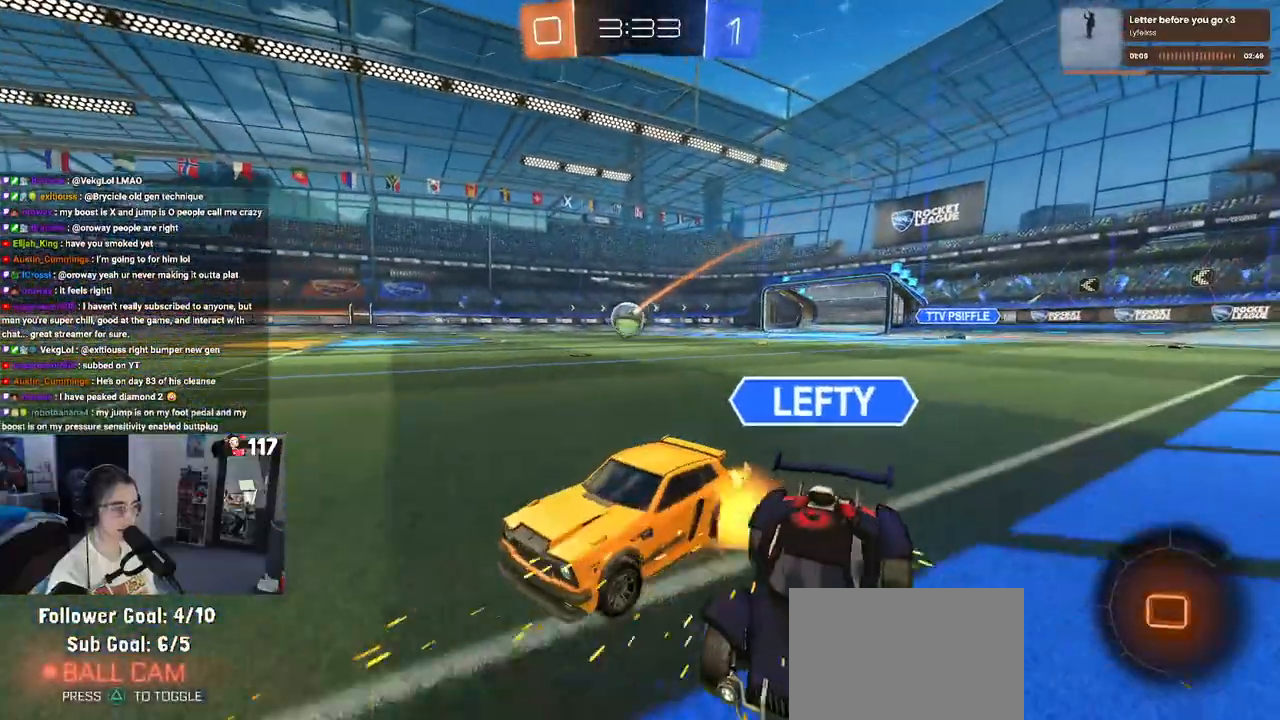
{"buttons": ["R2"], "left_stick": "center", "right_stick": "center", "events": [[417, "left_stick", "center"]]}
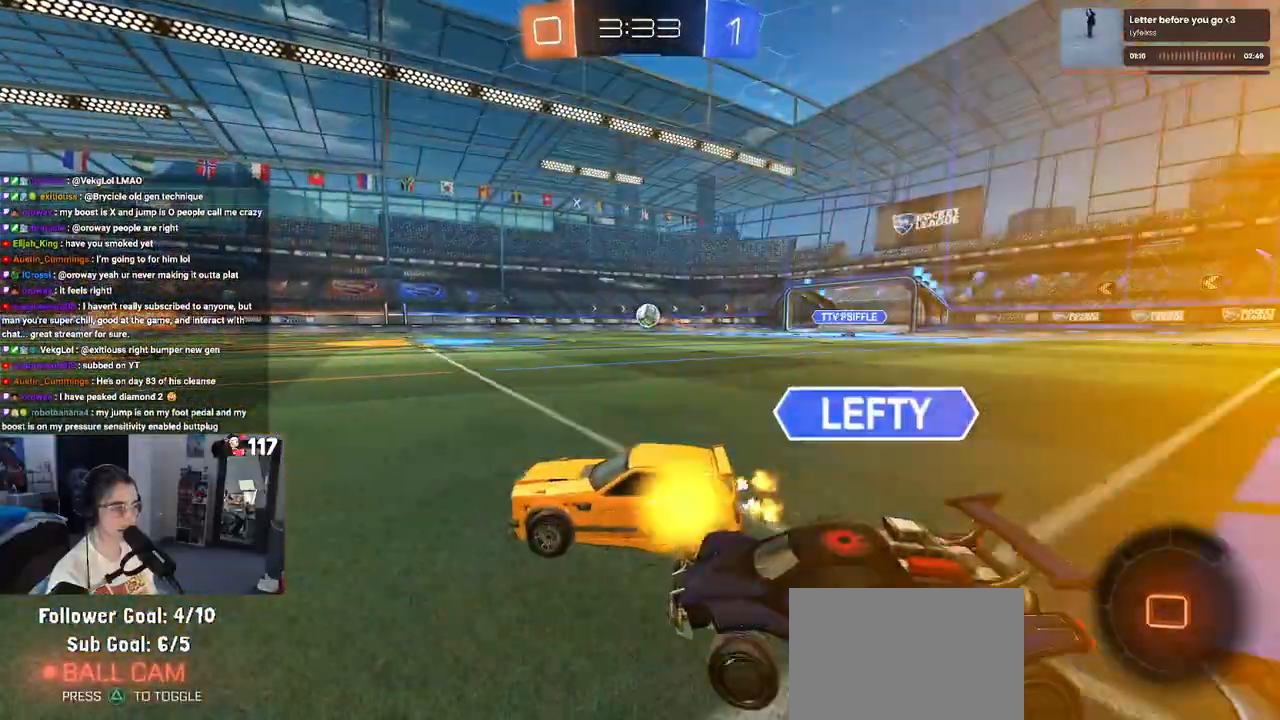
{"buttons": ["CROSS", "R2"], "left_stick": "up-left", "right_stick": "center", "events": [[33, "left_stick", "right"], [300, "CROSS", "down"], [367, "left_stick", "up"], [400, "CROSS", "up"], [417, "left_stick", "up-left"], [467, "CROSS", "down"]]}
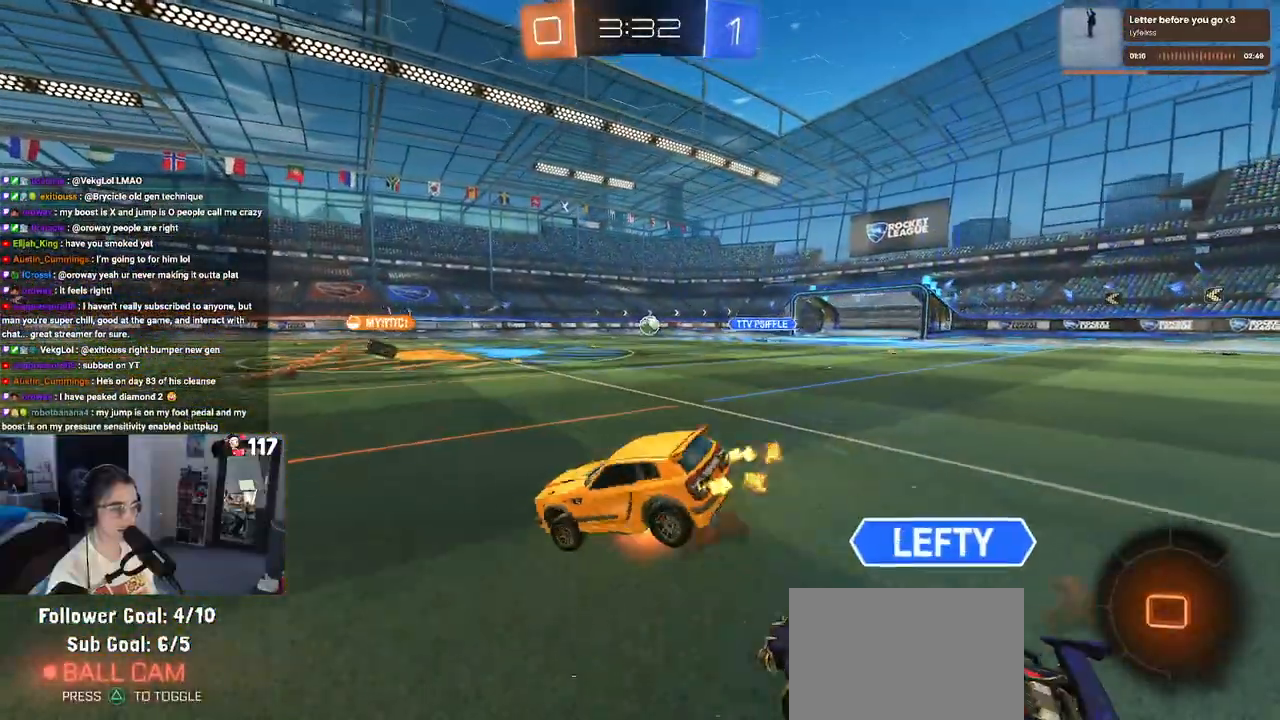
{"buttons": ["SQUARE", "R2"], "left_stick": "down-left", "right_stick": "center", "events": [[33, "SQUARE", "down"], [67, "CROSS", "up"], [67, "left_stick", "down-left"]]}
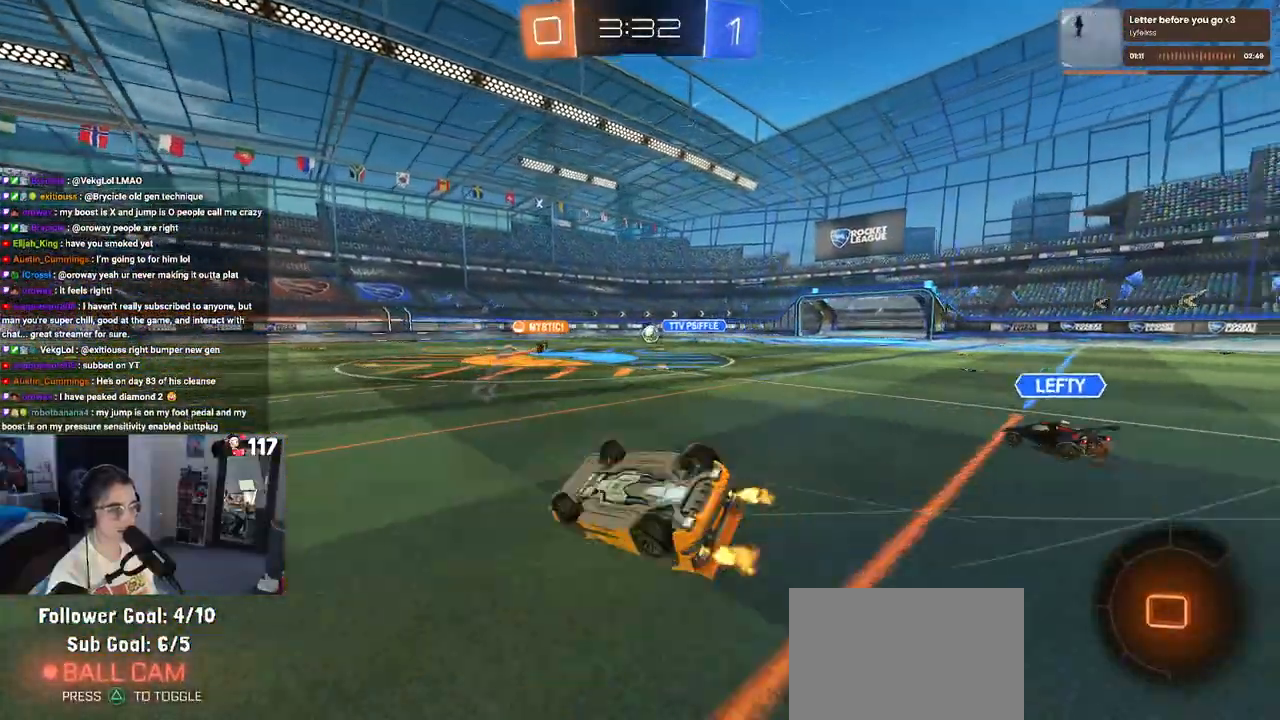
{"buttons": ["R2"], "left_stick": "center", "right_stick": "center", "events": [[317, "SQUARE", "up"], [333, "left_stick", "center"]]}
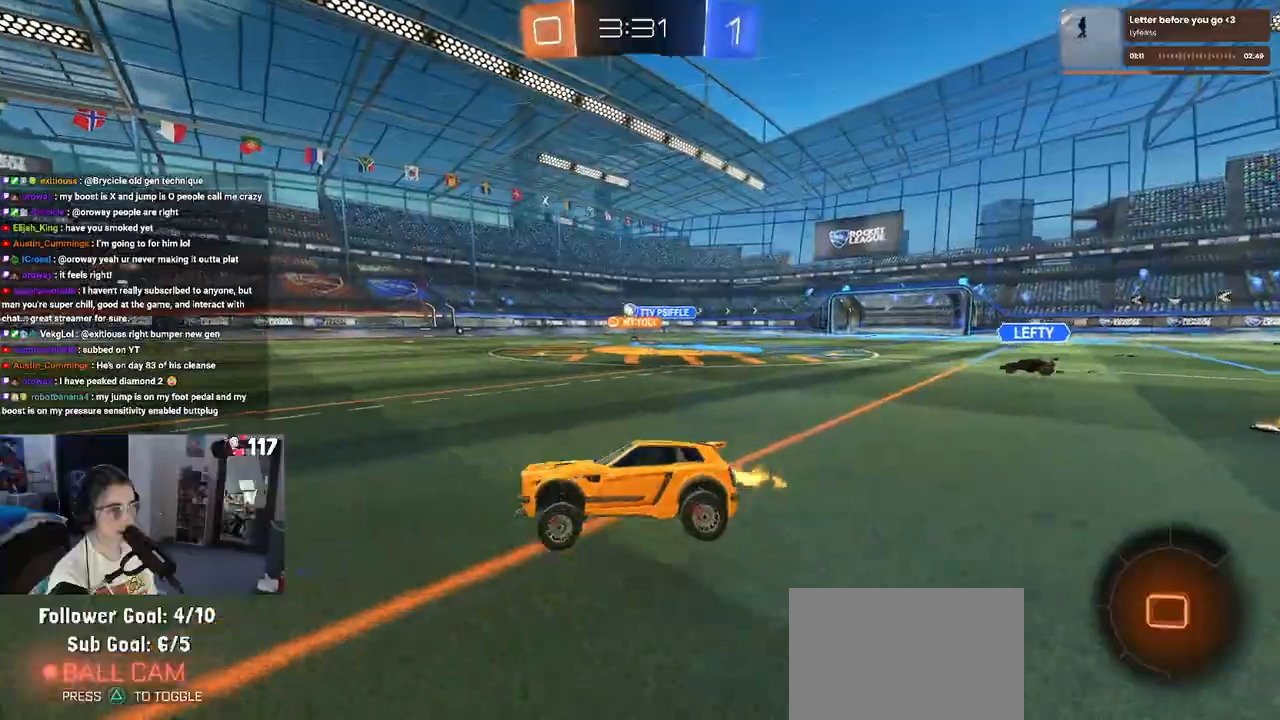
{"buttons": ["R2"], "left_stick": "up-left", "right_stick": "center", "events": [[83, "left_stick", "right"], [367, "CROSS", "down"], [417, "left_stick", "up"], [467, "CROSS", "up"], [483, "left_stick", "up-left"]]}
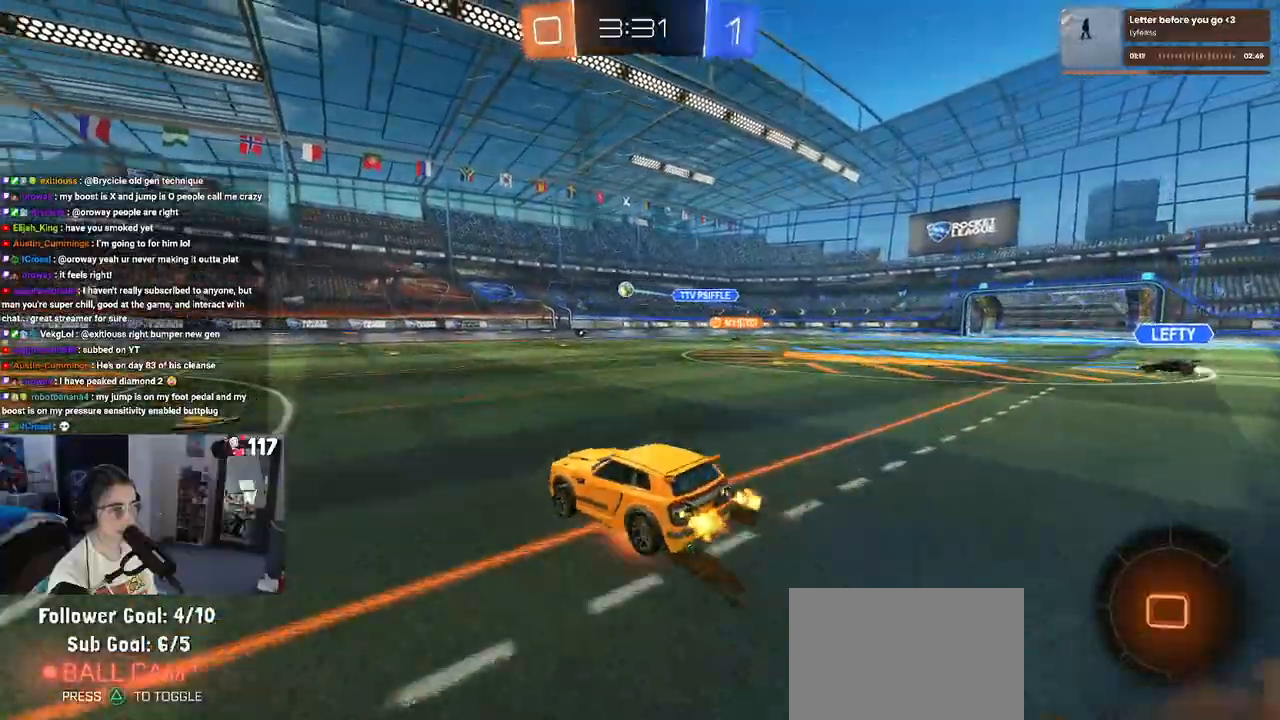
{"buttons": ["SQUARE", "R2"], "left_stick": "down-left", "right_stick": "center", "events": [[33, "CROSS", "down"], [67, "SQUARE", "down"], [100, "CROSS", "up"], [133, "left_stick", "down"], [300, "left_stick", "down-left"]]}
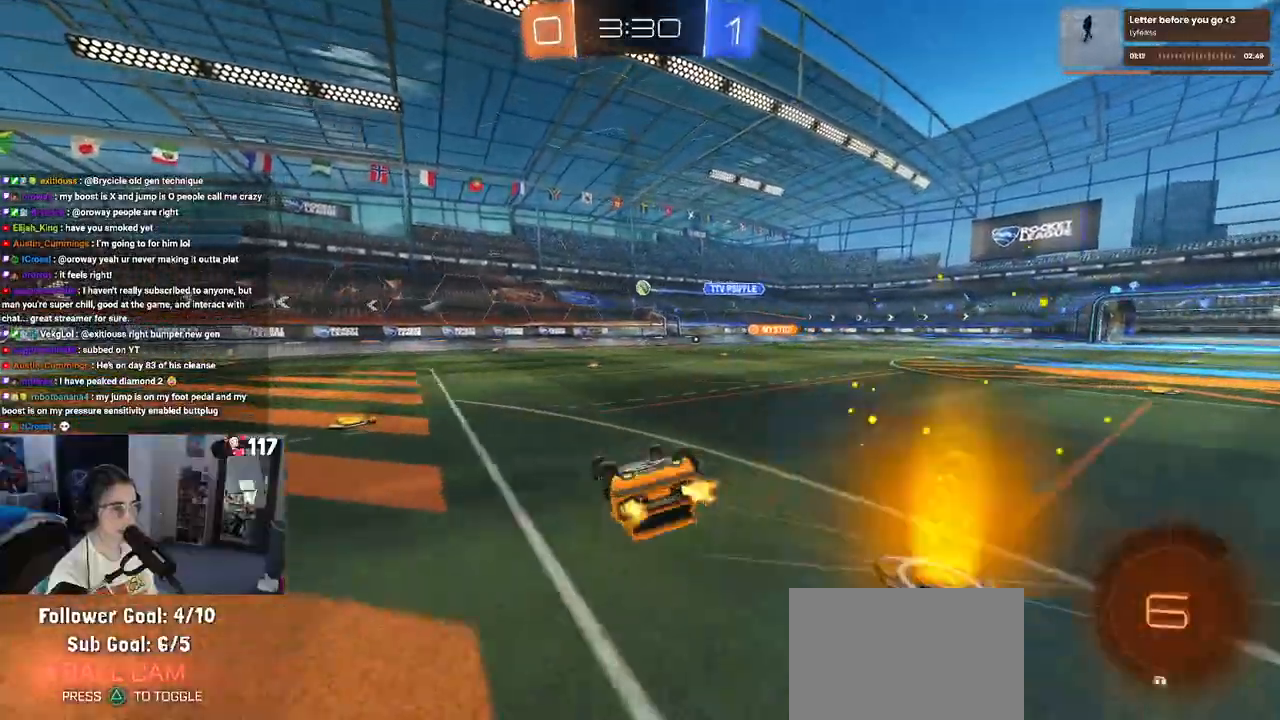
{"buttons": ["R2"], "left_stick": "center", "right_stick": "center", "events": [[333, "SQUARE", "up"], [400, "left_stick", "center"]]}
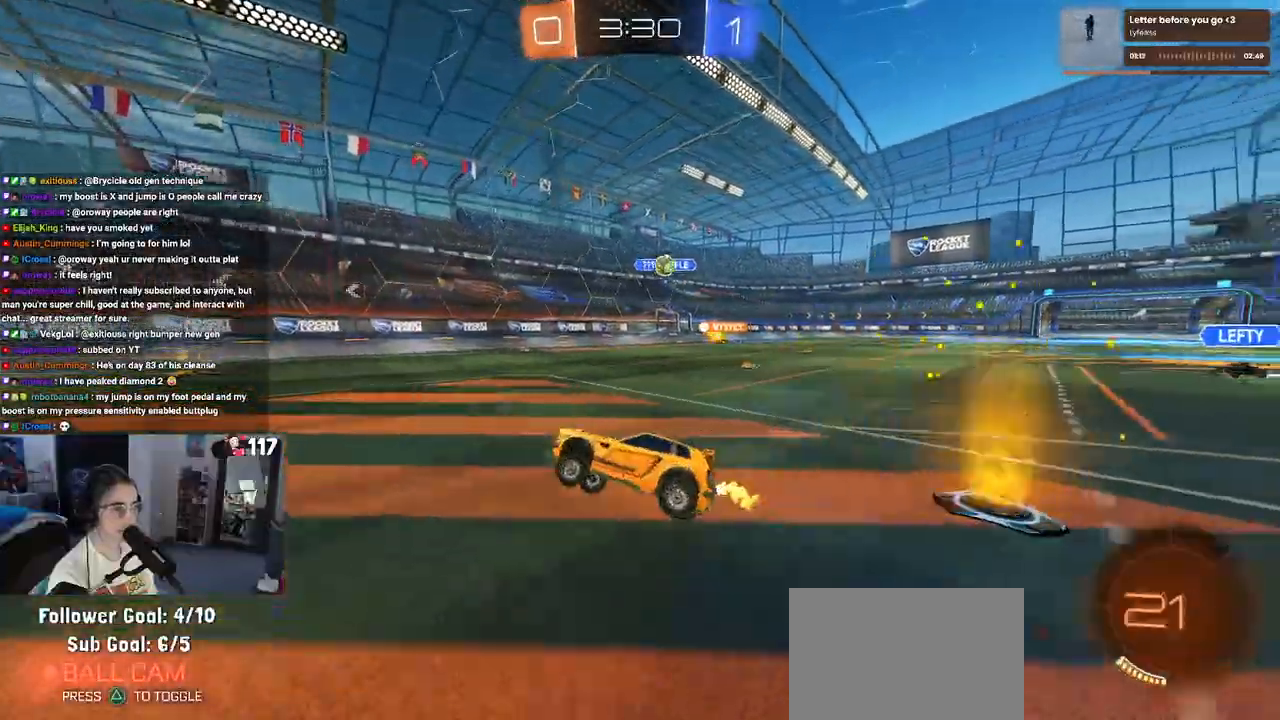
{"buttons": ["R2"], "left_stick": "left", "right_stick": "center", "events": [[33, "left_stick", "left"], [300, "SQUARE", "down"], [383, "SQUARE", "up"]]}
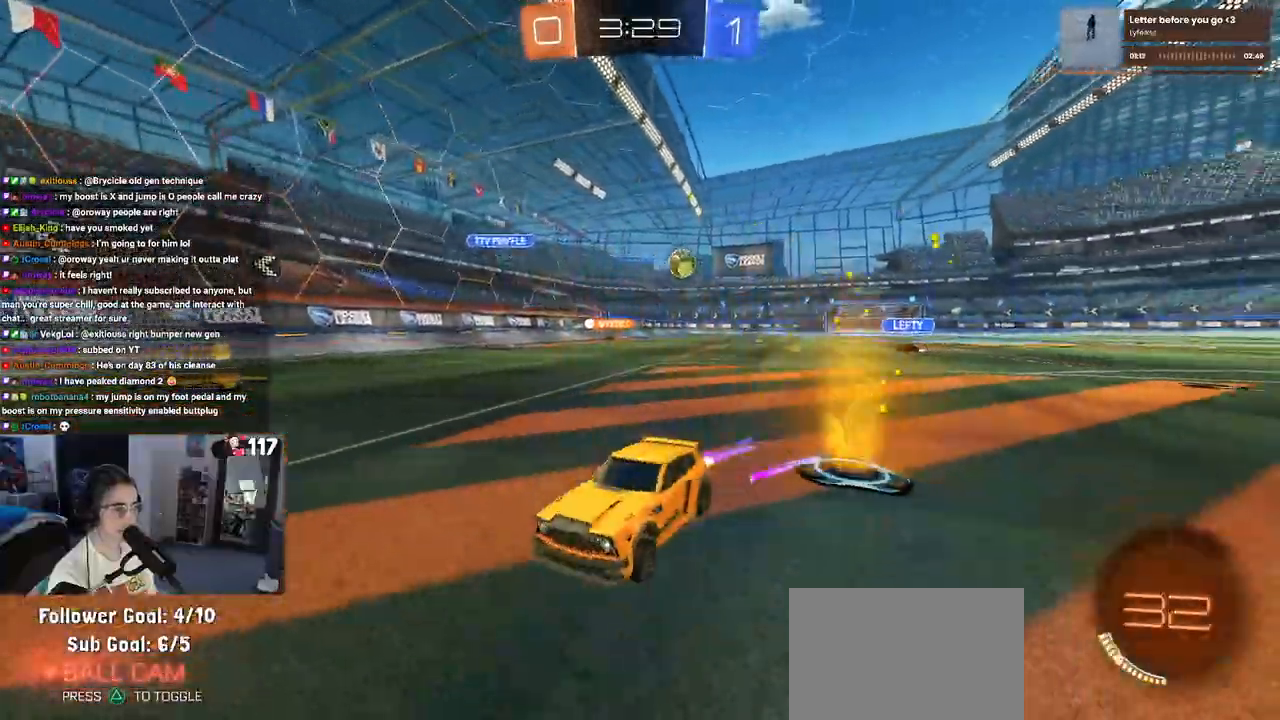
{"buttons": ["R2"], "left_stick": "left", "right_stick": "center", "events": [[117, "SQUARE", "down"], [217, "SQUARE", "up"]]}
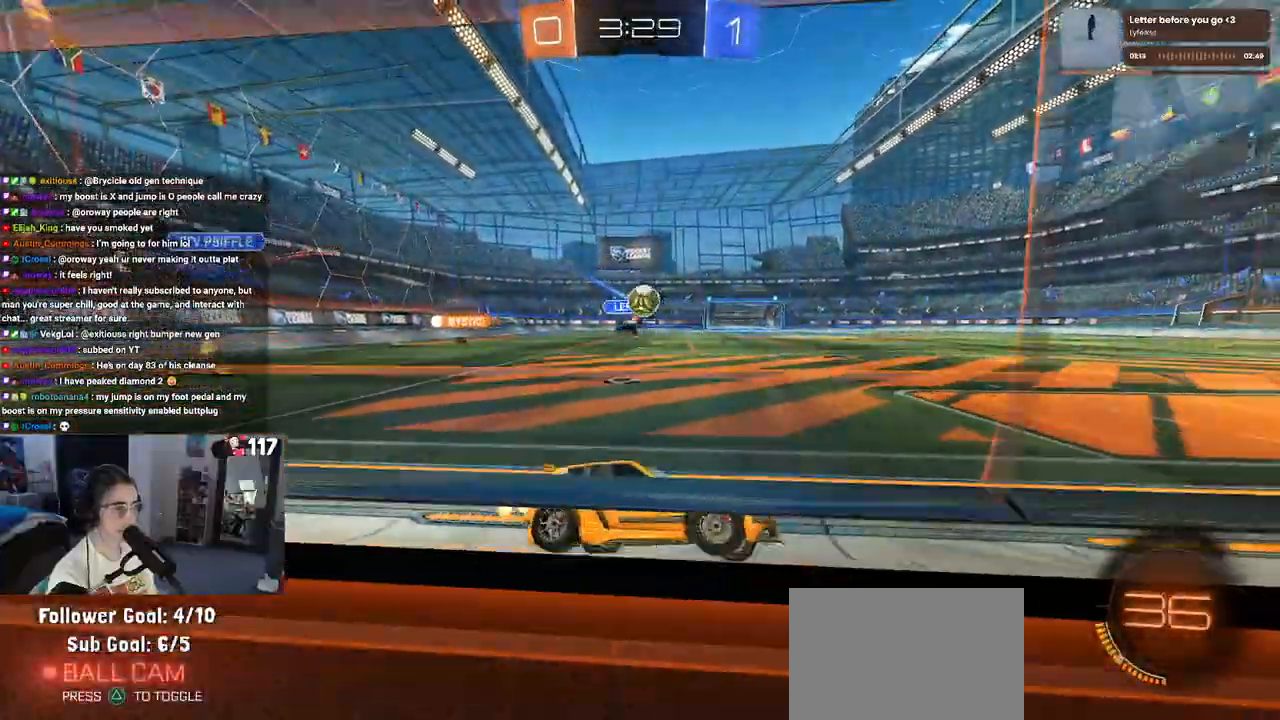
{"buttons": ["R2"], "left_stick": "center", "right_stick": "center", "events": [[83, "left_stick", "center"], [200, "R2", "up"], [233, "L2", "down"], [267, "left_stick", "down"], [367, "left_stick", "down-right"], [383, "R2", "down"], [417, "L2", "up"], [467, "left_stick", "center"]]}
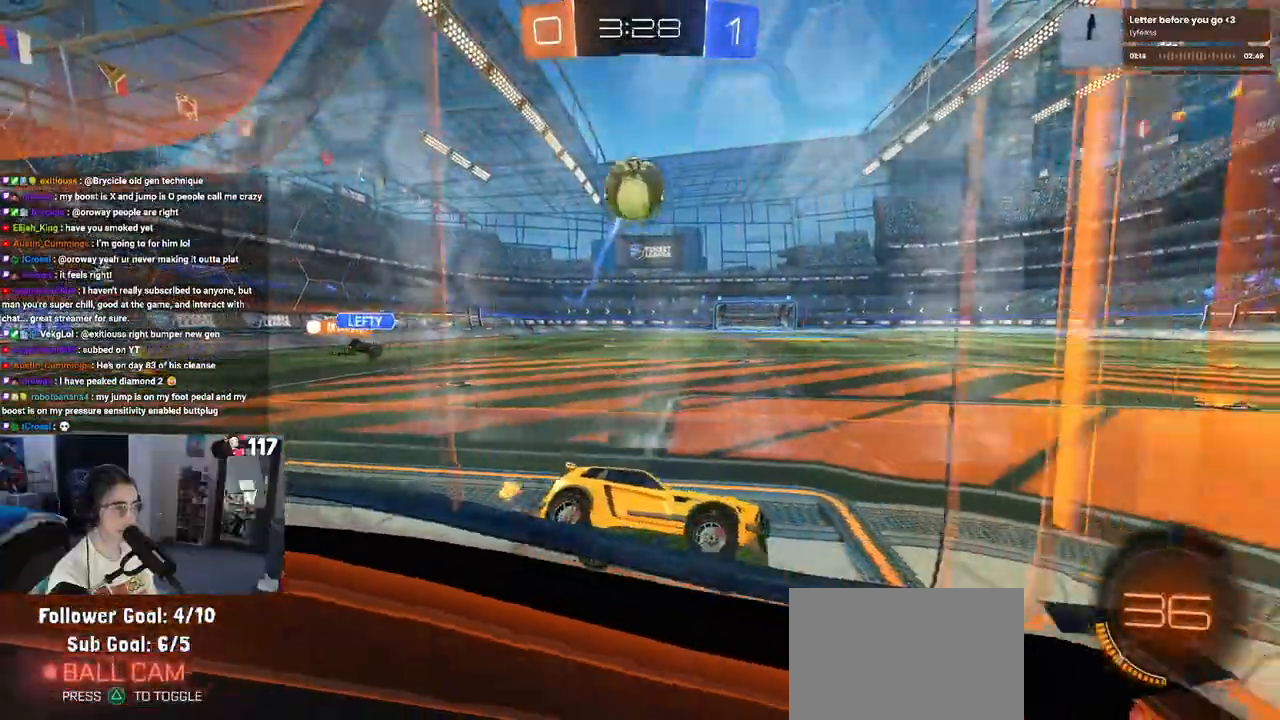
{"buttons": ["R2"], "left_stick": "left", "right_stick": "center", "events": [[133, "left_stick", "down-right"], [267, "left_stick", "center"], [433, "left_stick", "left"]]}
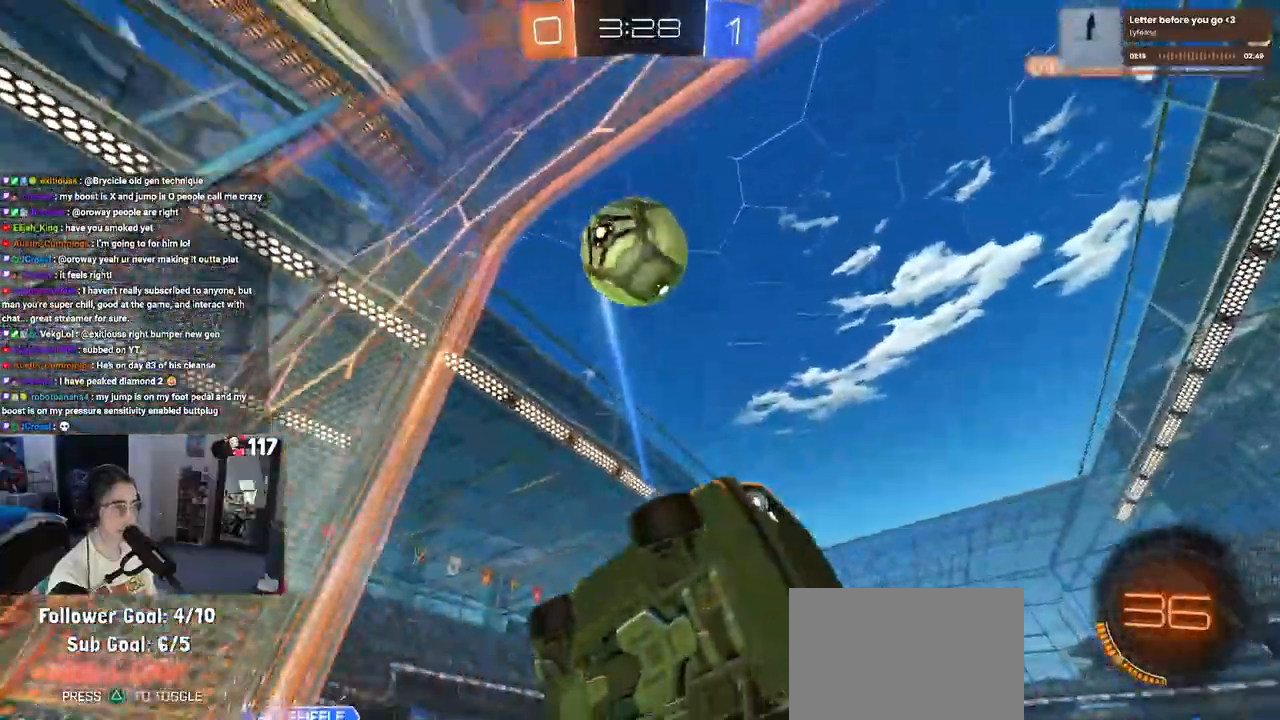
{"buttons": ["R2"], "left_stick": "center", "right_stick": "center", "events": [[33, "SQUARE", "down"], [117, "SQUARE", "up"], [317, "left_stick", "center"]]}
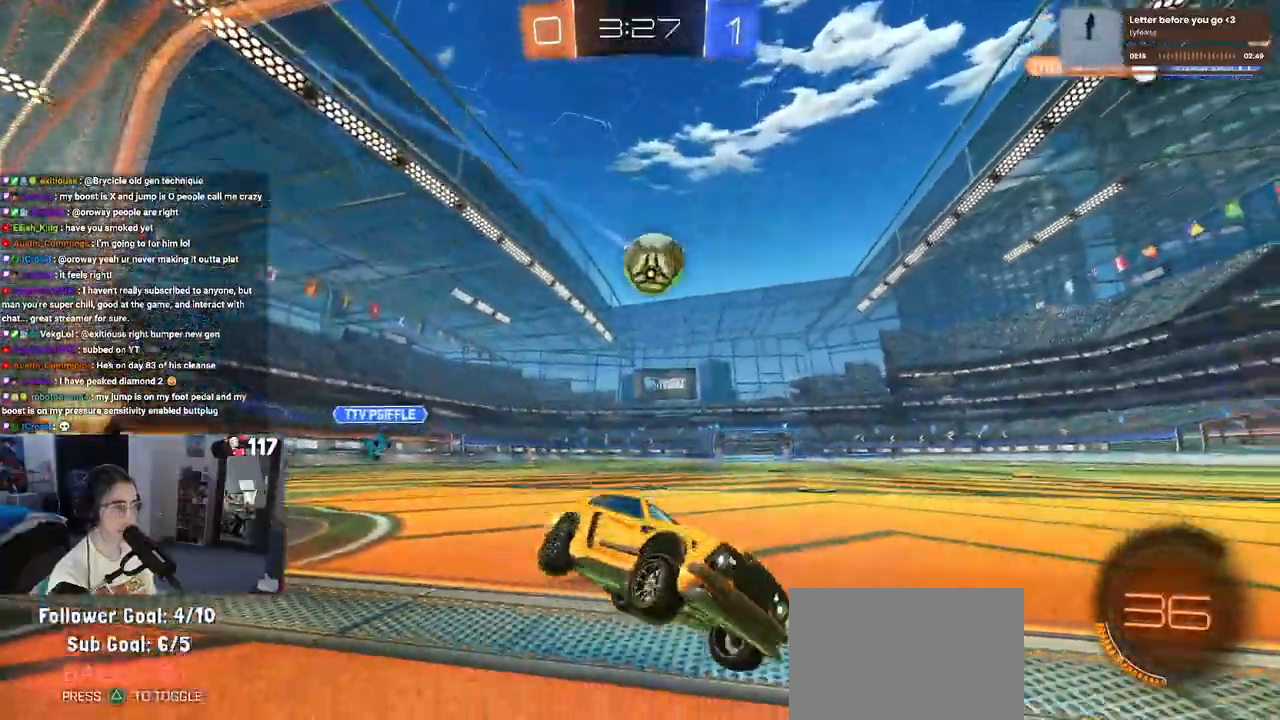
{"buttons": ["R2"], "left_stick": "left", "right_stick": "center", "events": [[50, "left_stick", "left"]]}
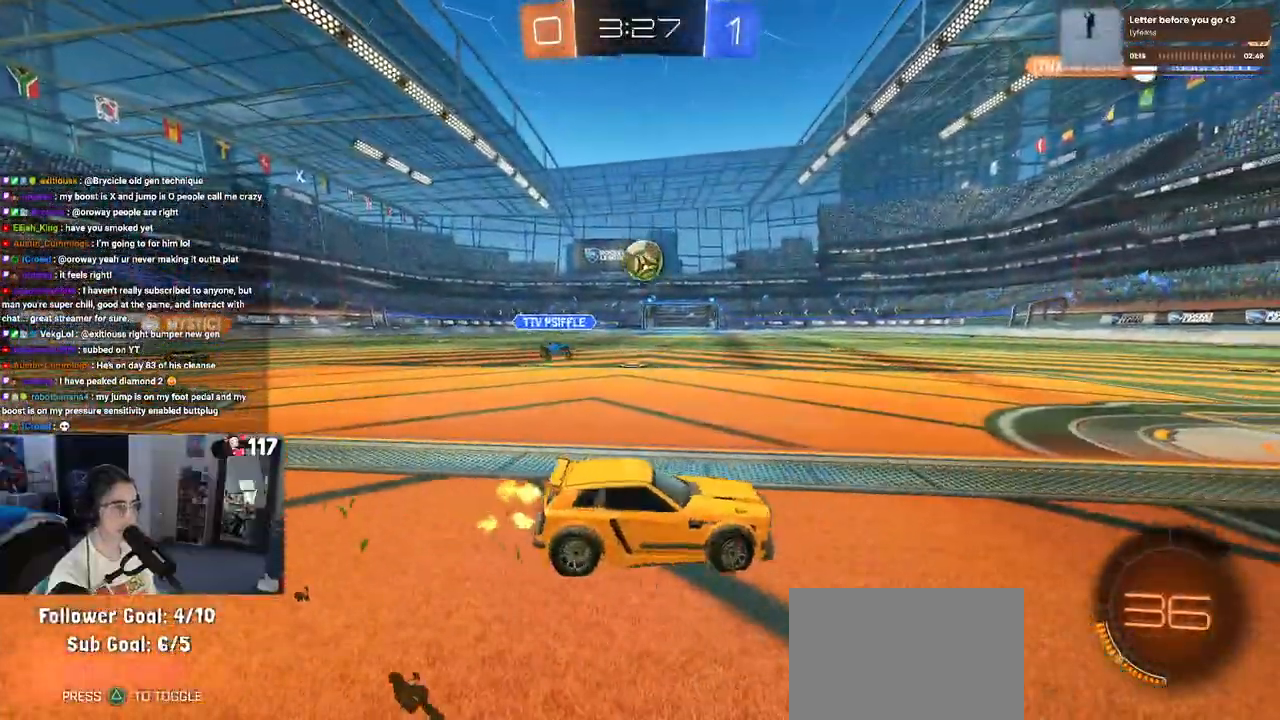
{"buttons": ["R2"], "left_stick": "down-right", "right_stick": "center", "events": [[350, "left_stick", "center"], [400, "left_stick", "down-right"]]}
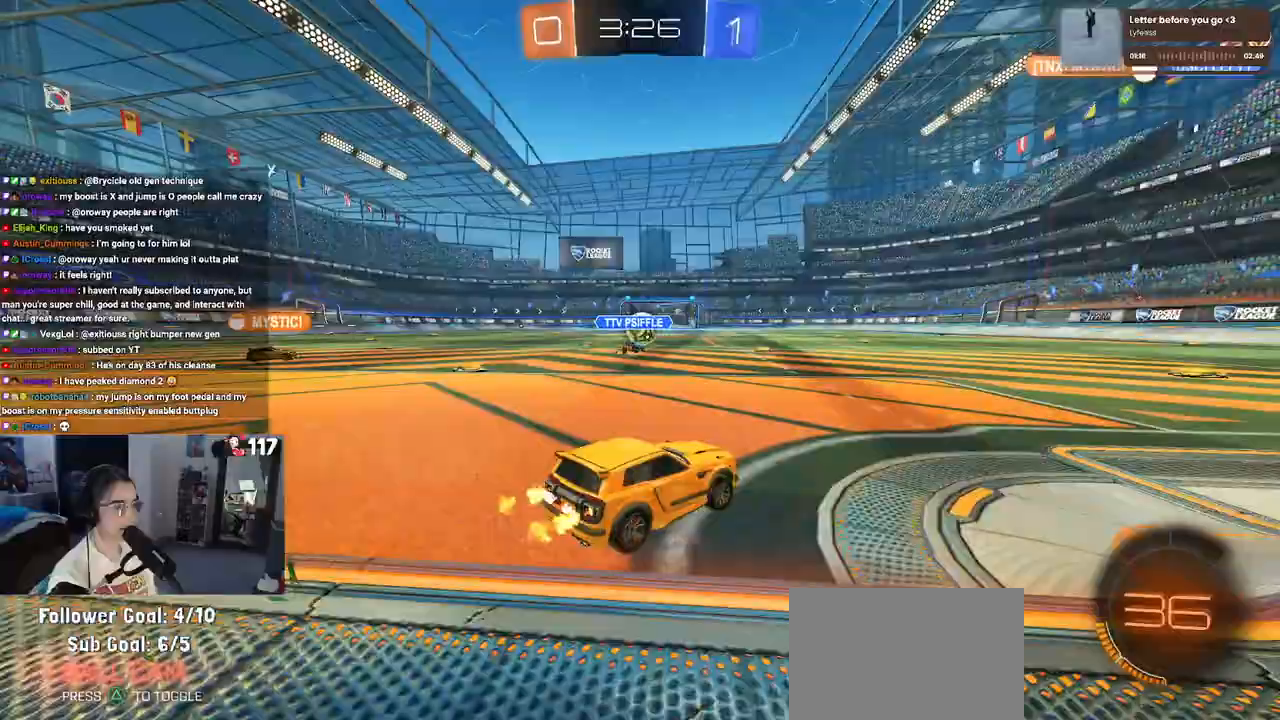
{"buttons": ["TRIANGLE", "R1", "R2"], "left_stick": "center", "right_stick": "center"}
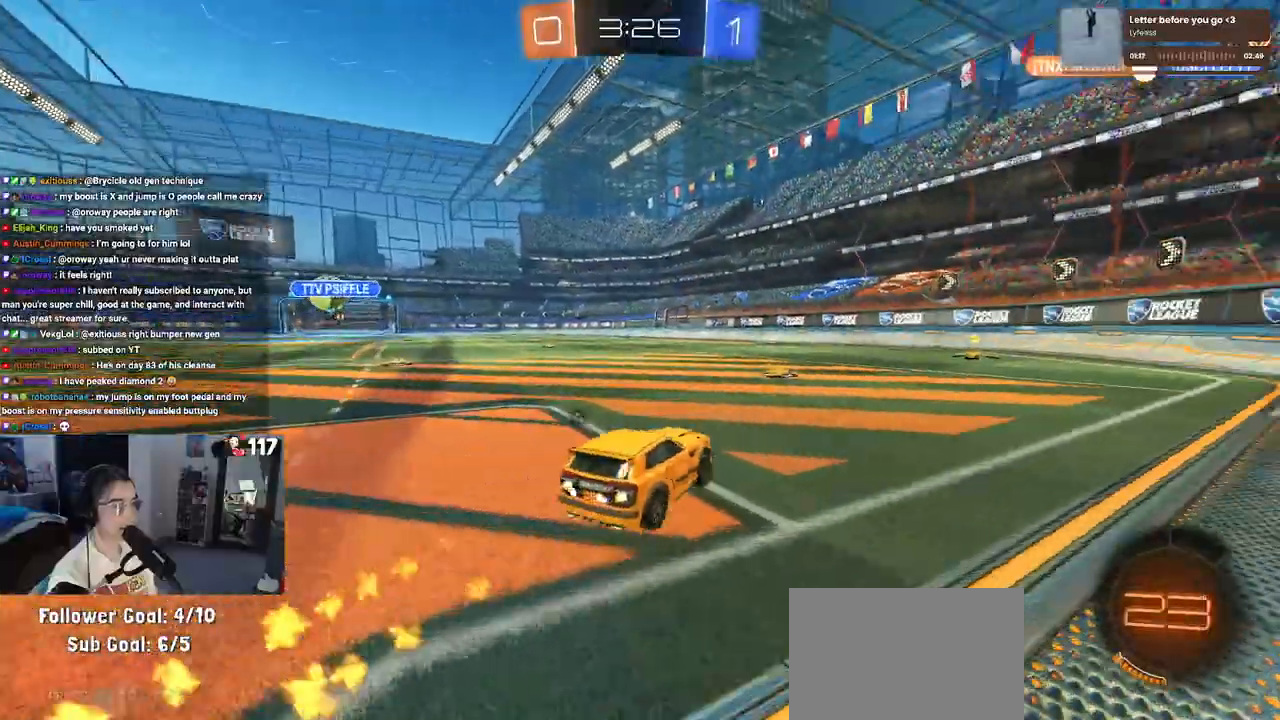
{"buttons": ["R1", "R2"], "left_stick": "right", "right_stick": "center", "events": [[33, "TRIANGLE", "up"], [217, "TRIANGLE", "down"], [333, "TRIANGLE", "up"], [350, "left_stick", "right"]]}
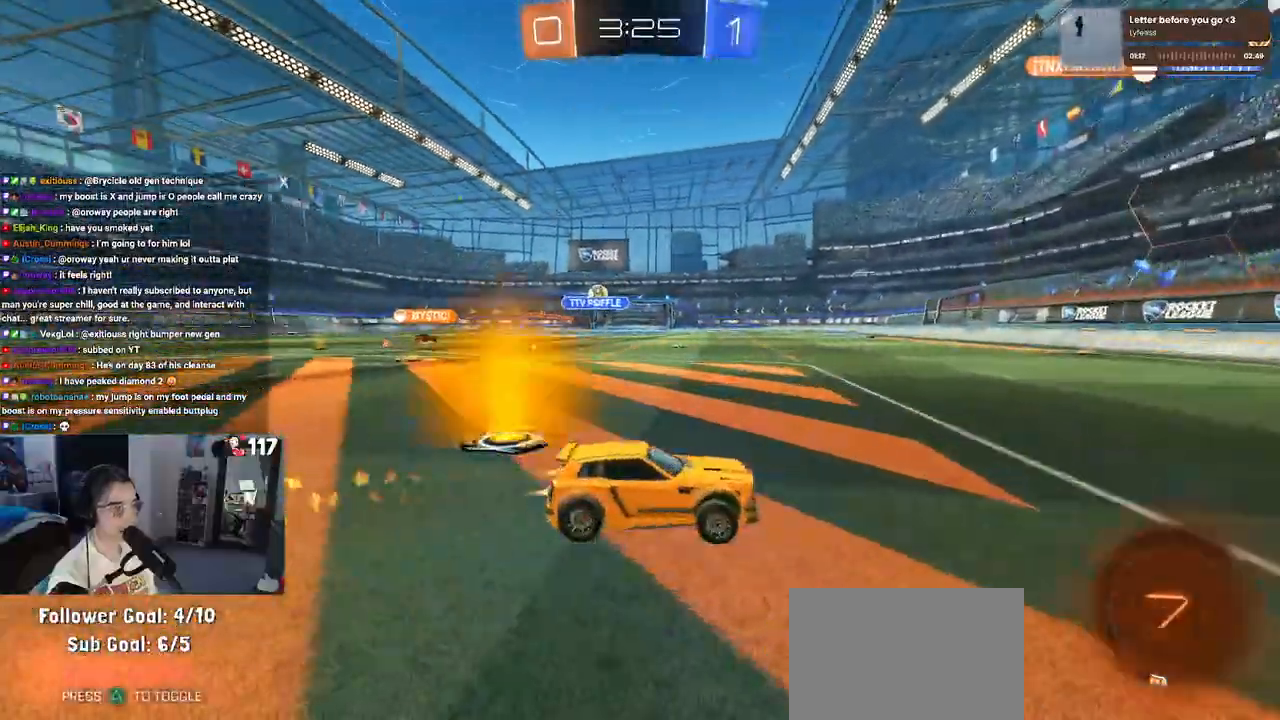
{"buttons": ["R1", "R2"], "left_stick": "left", "right_stick": "center", "events": [[33, "left_stick", "center"], [150, "left_stick", "left"], [183, "SQUARE", "down"], [283, "SQUARE", "up"]]}
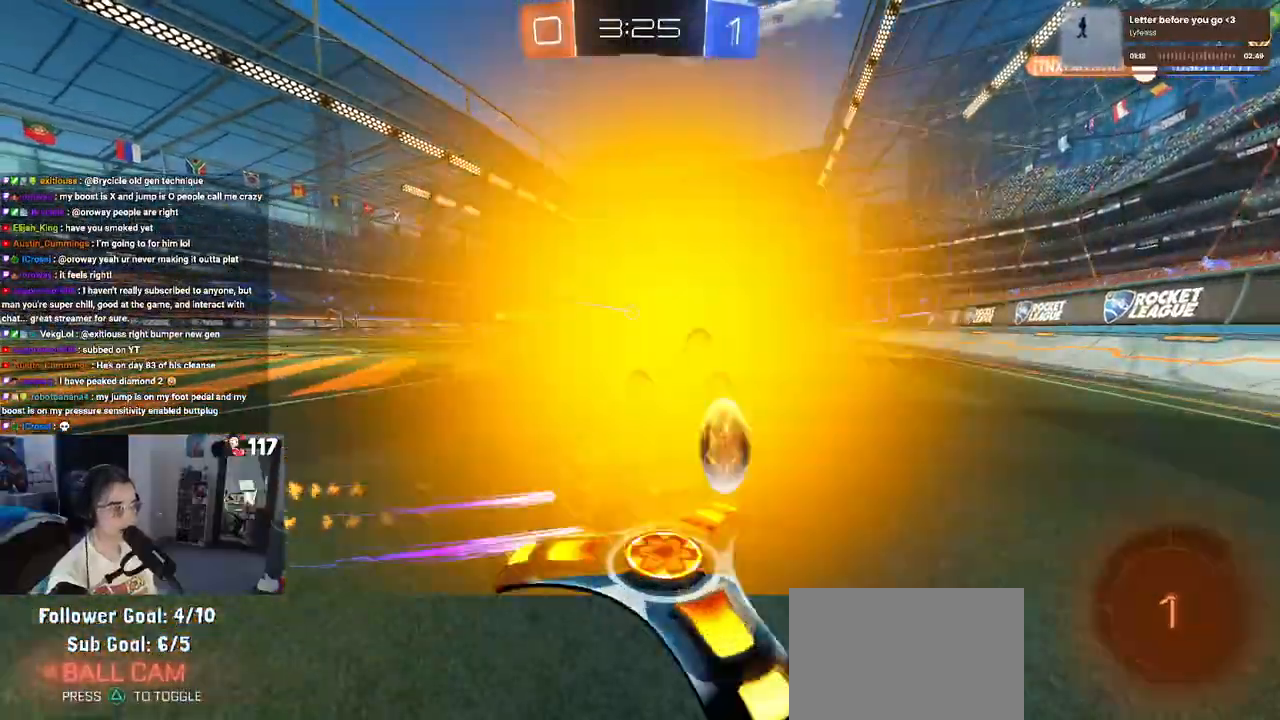
{"buttons": ["R2"], "left_stick": "center", "right_stick": "center", "events": [[317, "left_stick", "center"], [483, "R1", "up"]]}
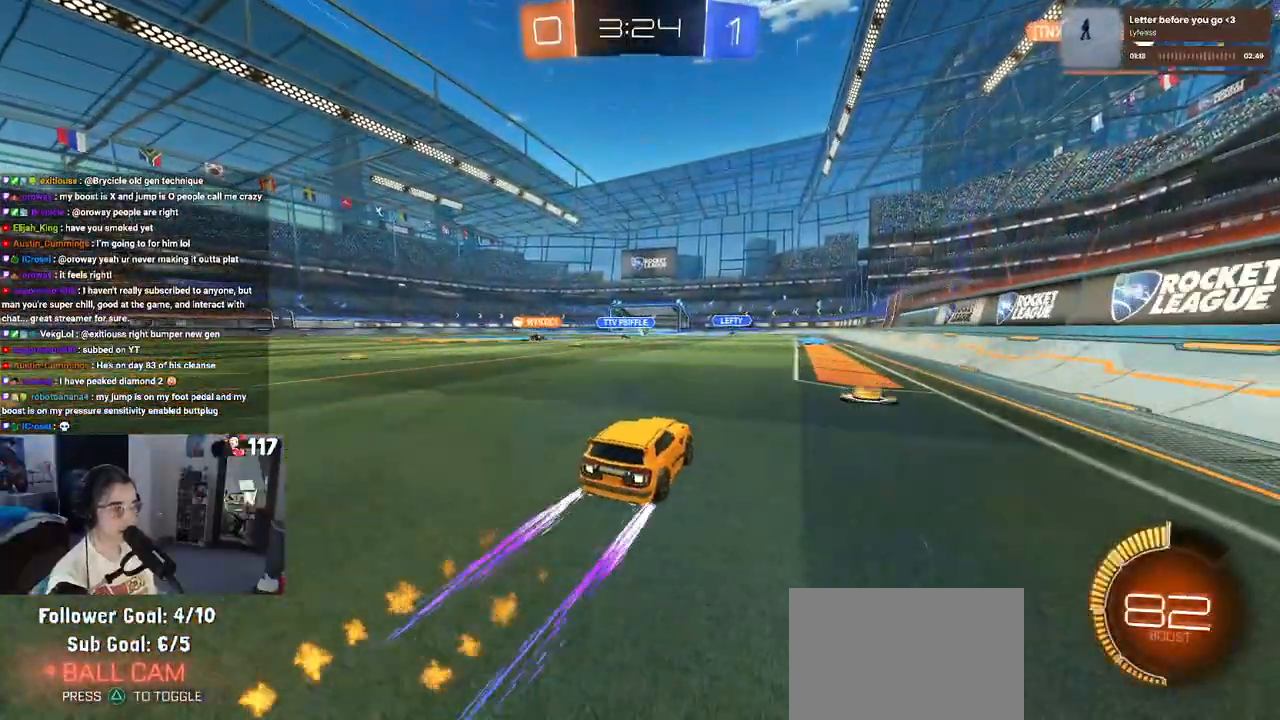
{"buttons": ["SQUARE", "R2"], "left_stick": "left", "right_stick": "center", "events": [[233, "left_stick", "left"], [483, "SQUARE", "down"]]}
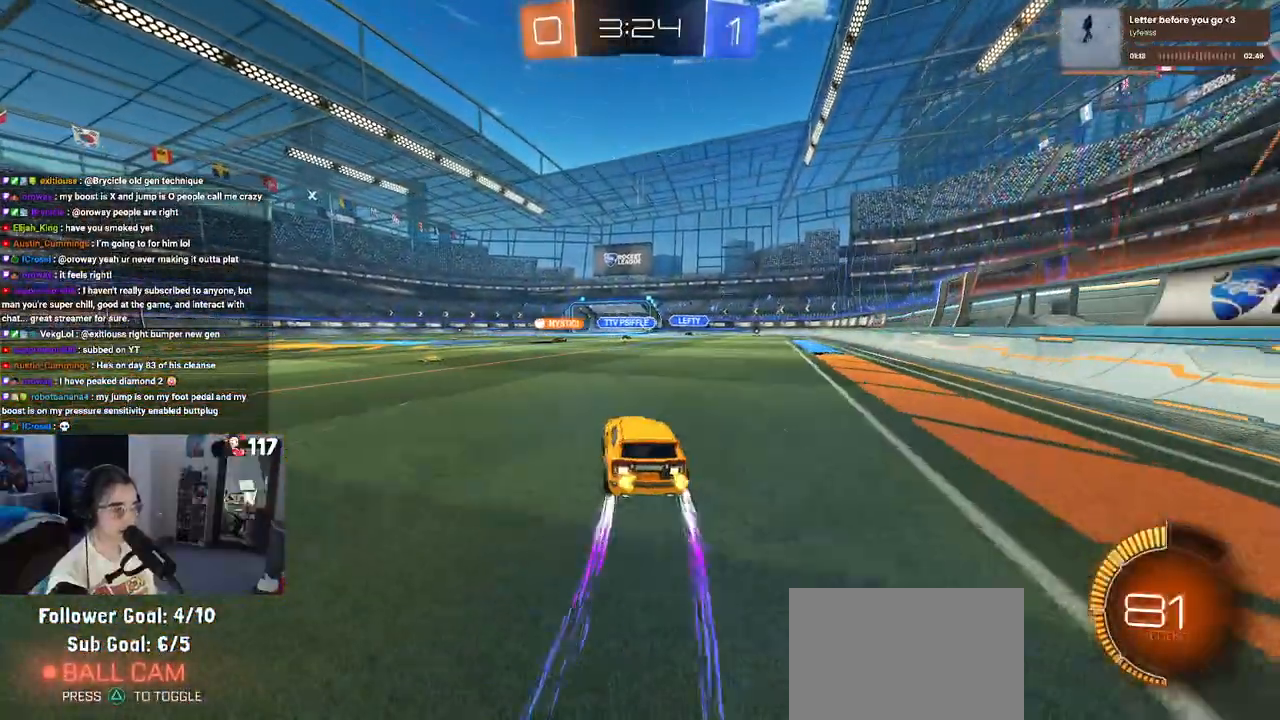
{"buttons": ["R2"], "left_stick": "left", "right_stick": "center", "events": [[83, "SQUARE", "up"]]}
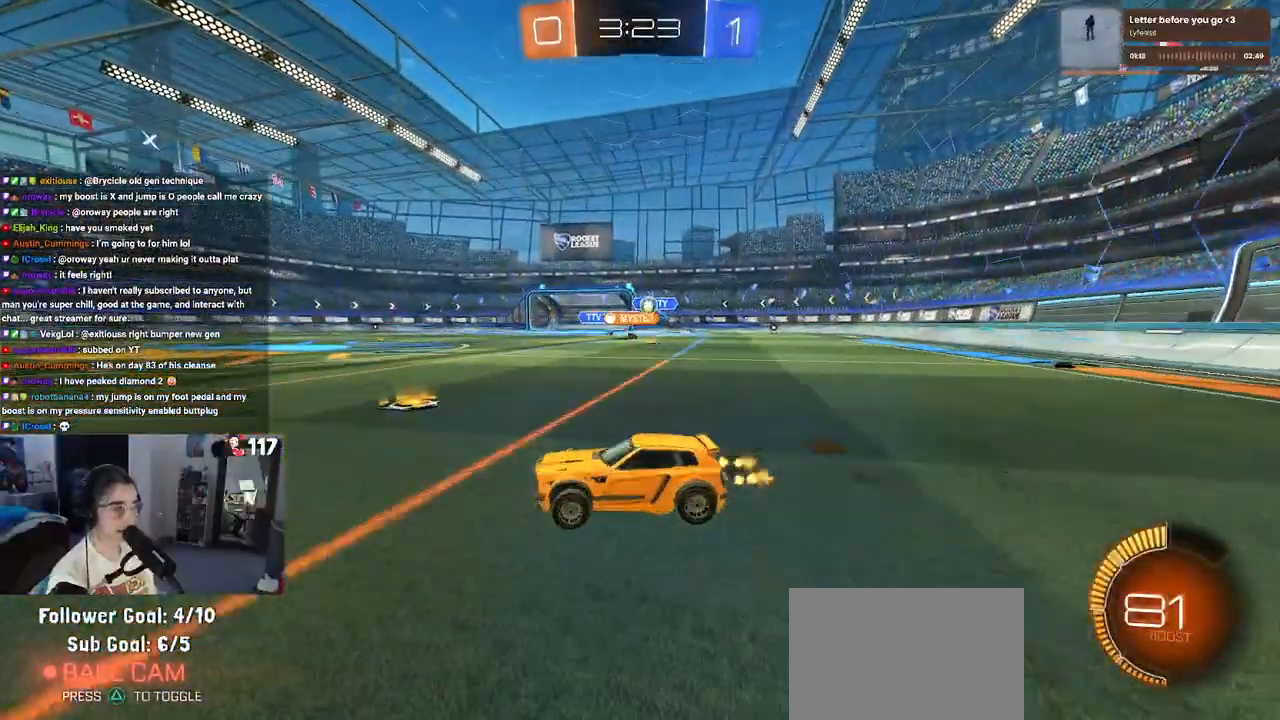
{"buttons": ["SQUARE", "R2"], "left_stick": "down-right", "right_stick": "center", "events": [[367, "left_stick", "down-right"], [400, "SQUARE", "down"]]}
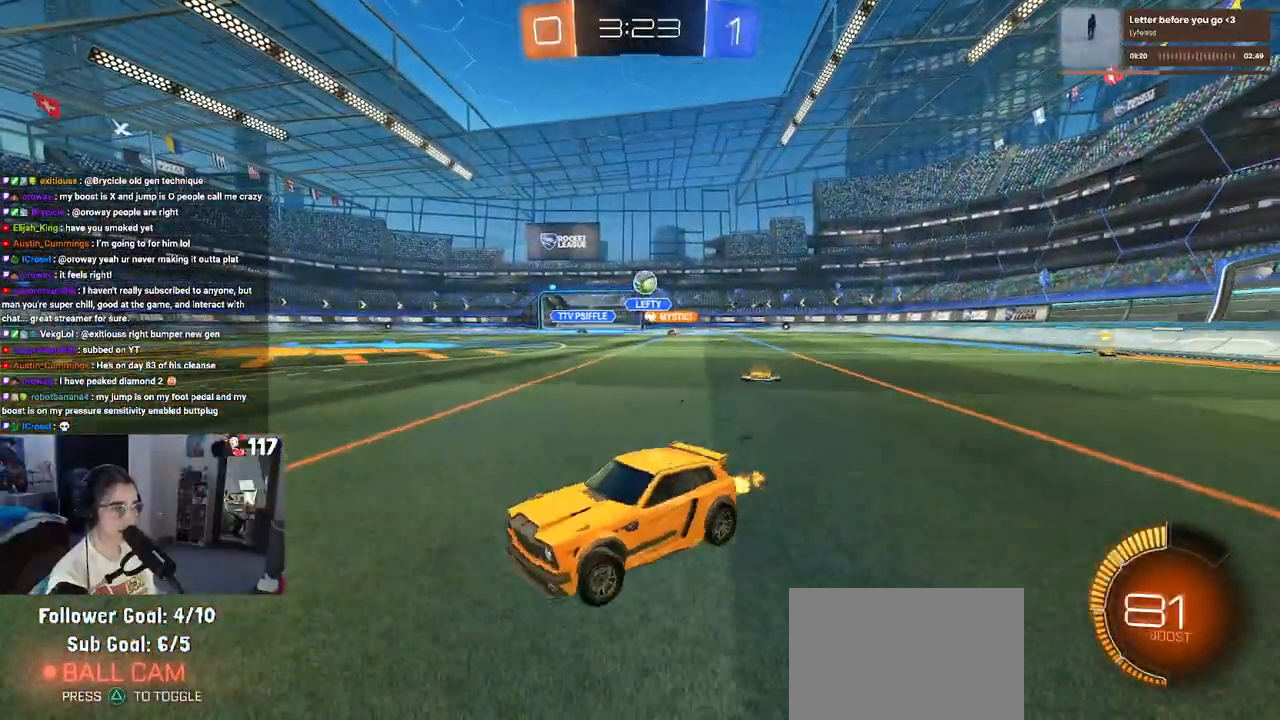
{"buttons": ["R2"], "left_stick": "center", "right_stick": "center", "events": [[150, "SQUARE", "up"], [217, "left_stick", "right"], [300, "R2", "up"], [333, "L2", "down"], [417, "R2", "down"], [417, "left_stick", "center"], [467, "L2", "up"]]}
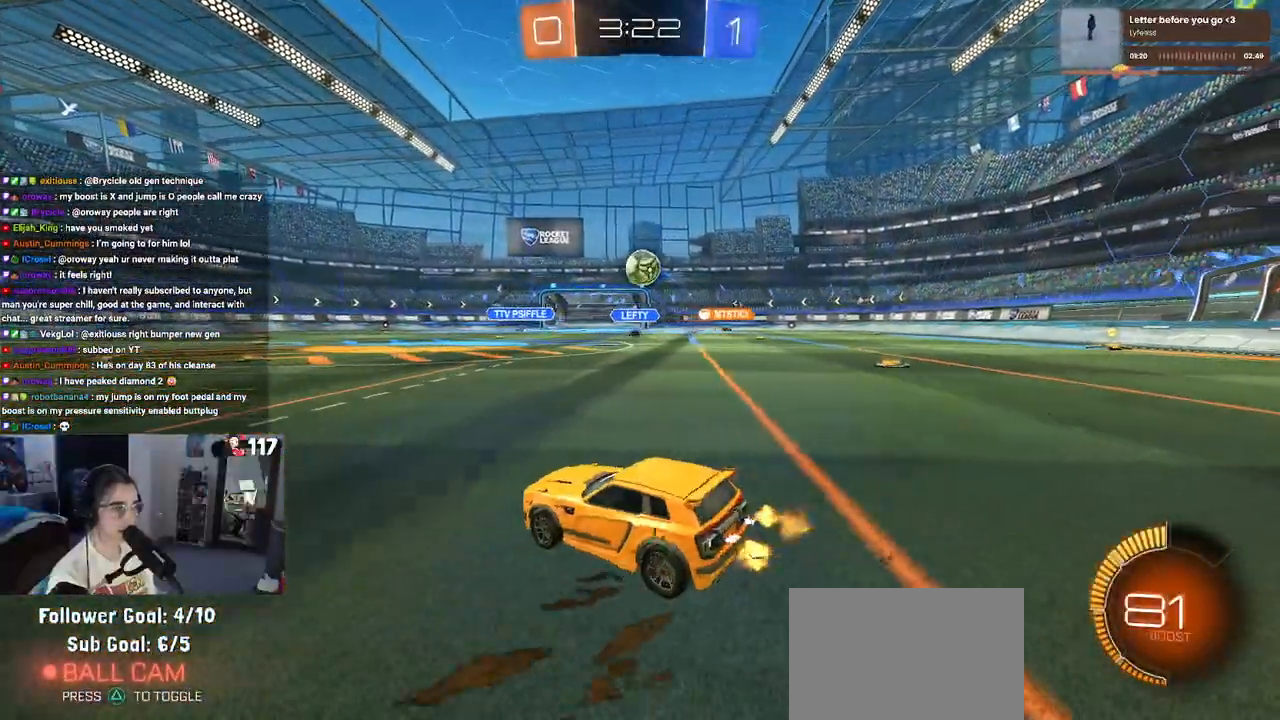
{"buttons": ["CROSS", "R1", "R2"], "left_stick": "down-right", "right_stick": "center", "events": [[50, "R1", "down"], [217, "R1", "up"], [283, "left_stick", "right"], [317, "R1", "down"], [383, "CROSS", "down"], [400, "left_stick", "down-left"], [500, "left_stick", "down-right"]]}
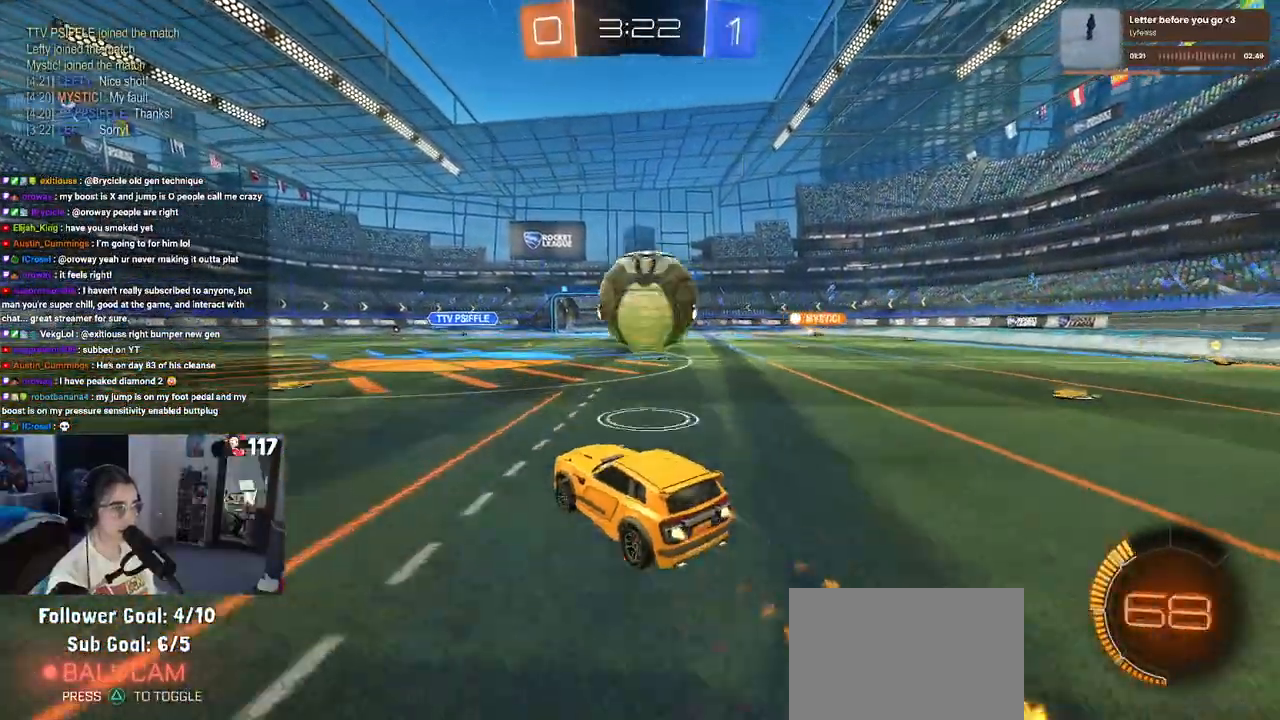
{"buttons": ["SQUARE", "R1", "R2"], "left_stick": "right", "right_stick": "center", "events": [[17, "CROSS", "up"], [33, "left_stick", "right"], [67, "CROSS", "down"], [100, "SQUARE", "down"], [150, "CROSS", "up"]]}
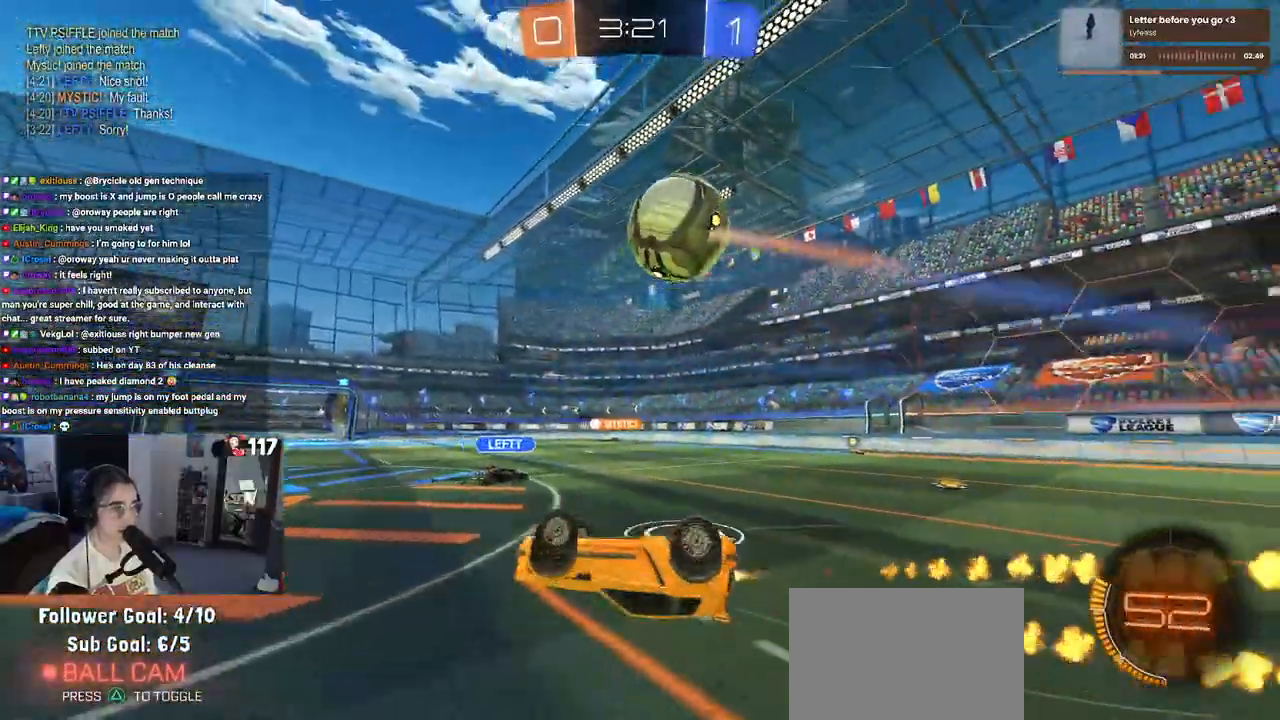
{"buttons": ["R2"], "left_stick": "center", "right_stick": "center", "events": [[133, "R1", "up"], [250, "SQUARE", "up"], [467, "left_stick", "center"]]}
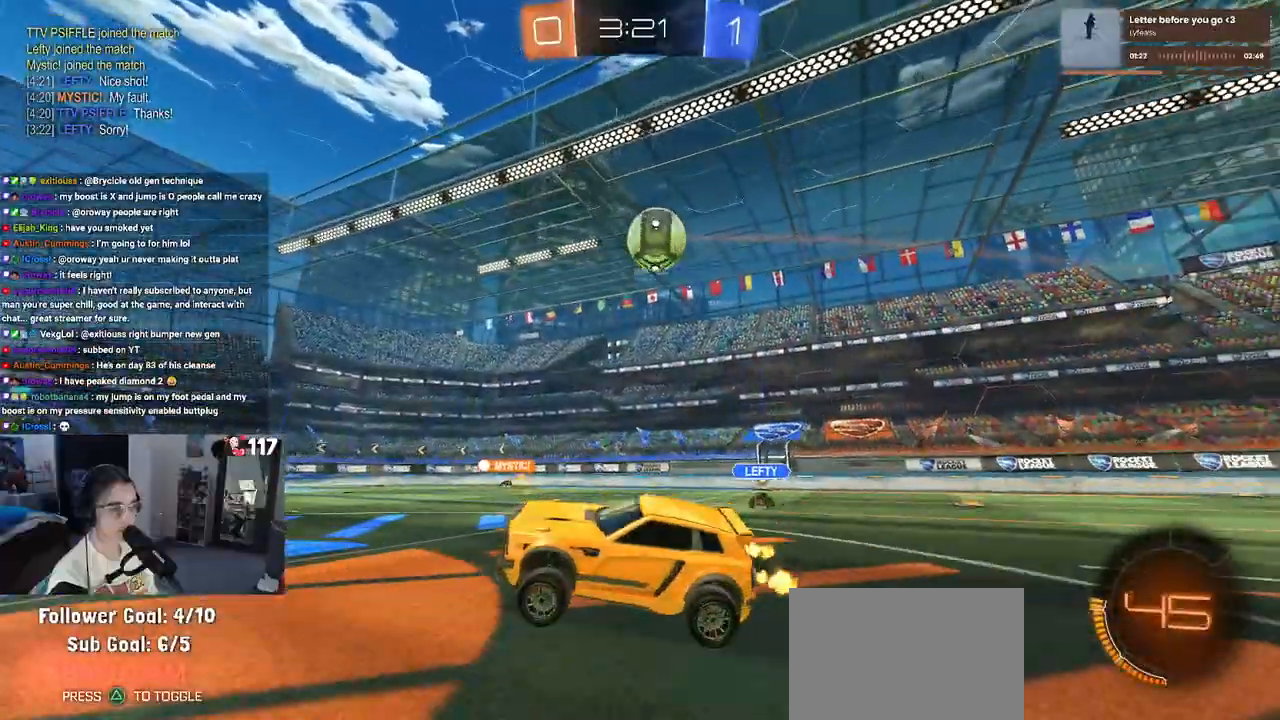
{"buttons": ["R2"], "left_stick": "center", "right_stick": "center", "events": [[17, "left_stick", "left"], [283, "left_stick", "center"]]}